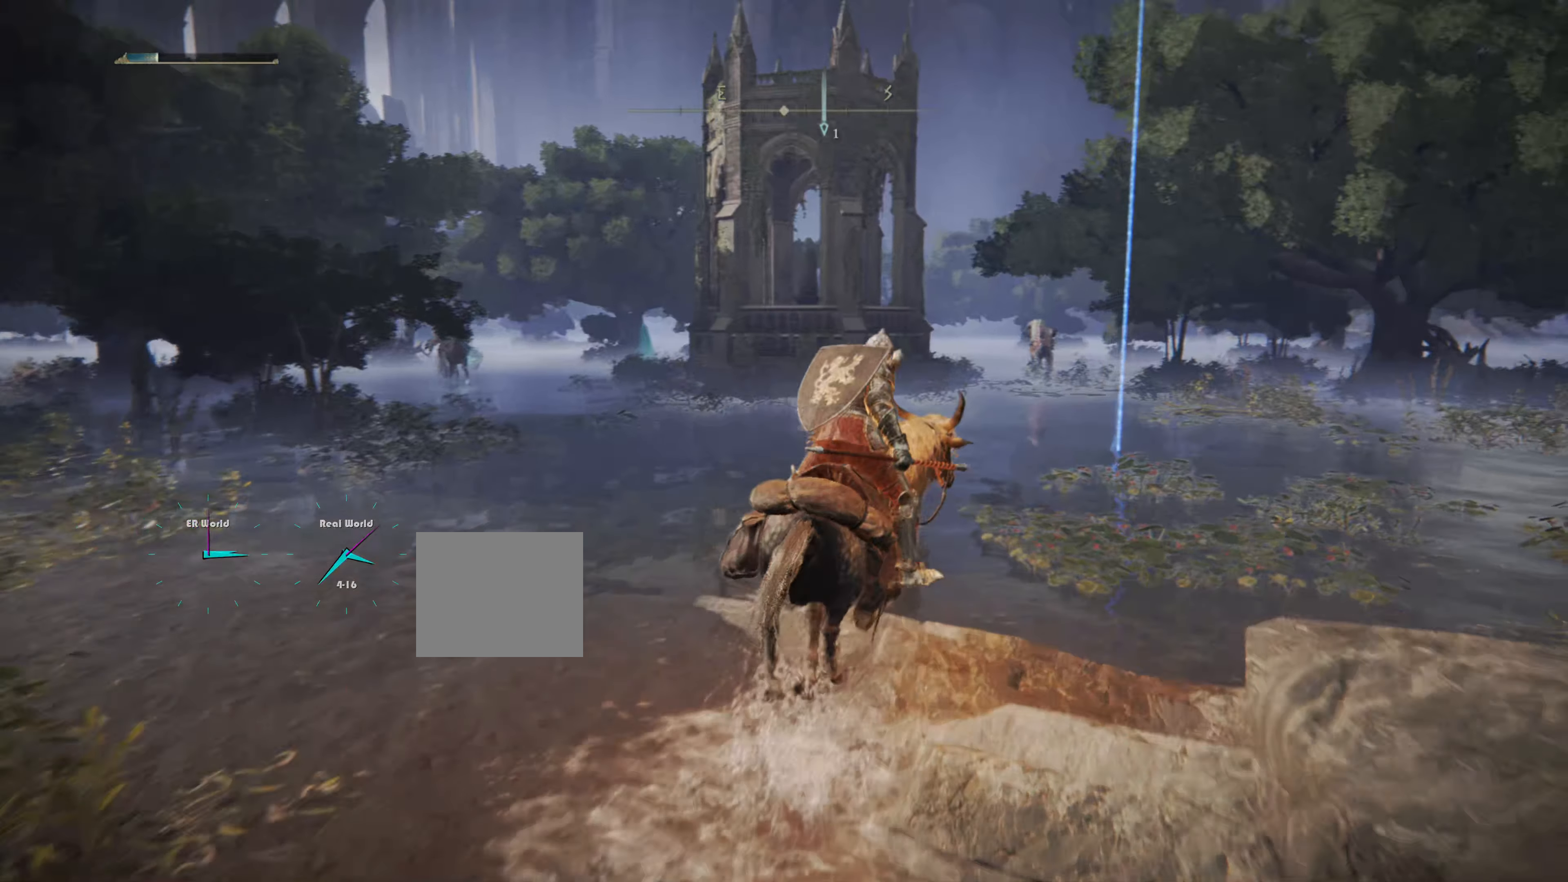
Gameplay with a controller (PlayStation layout); each line is a JSON object with the inputs held at the frame after it. "events" lists button and stick changes between this image and that frame as [ms after this image, input, new state], when the widget could be followed in between.
{"buttons": [], "left_stick": "up", "right_stick": "center", "events": []}
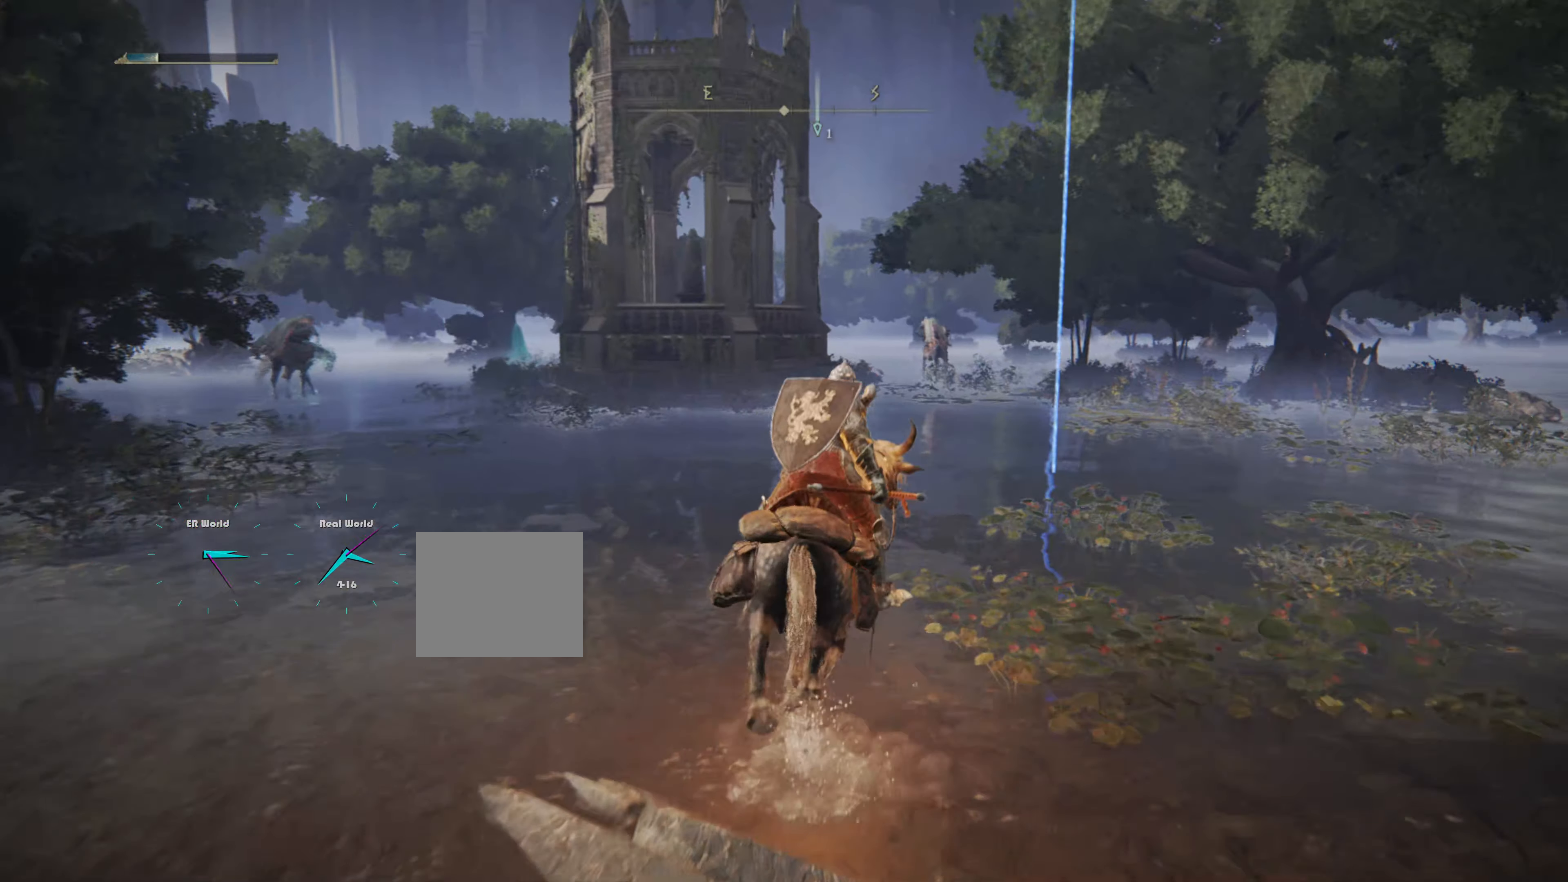
{"buttons": [], "left_stick": "up", "right_stick": "center", "events": [[151, "R3", "down"], [284, "R3", "up"]]}
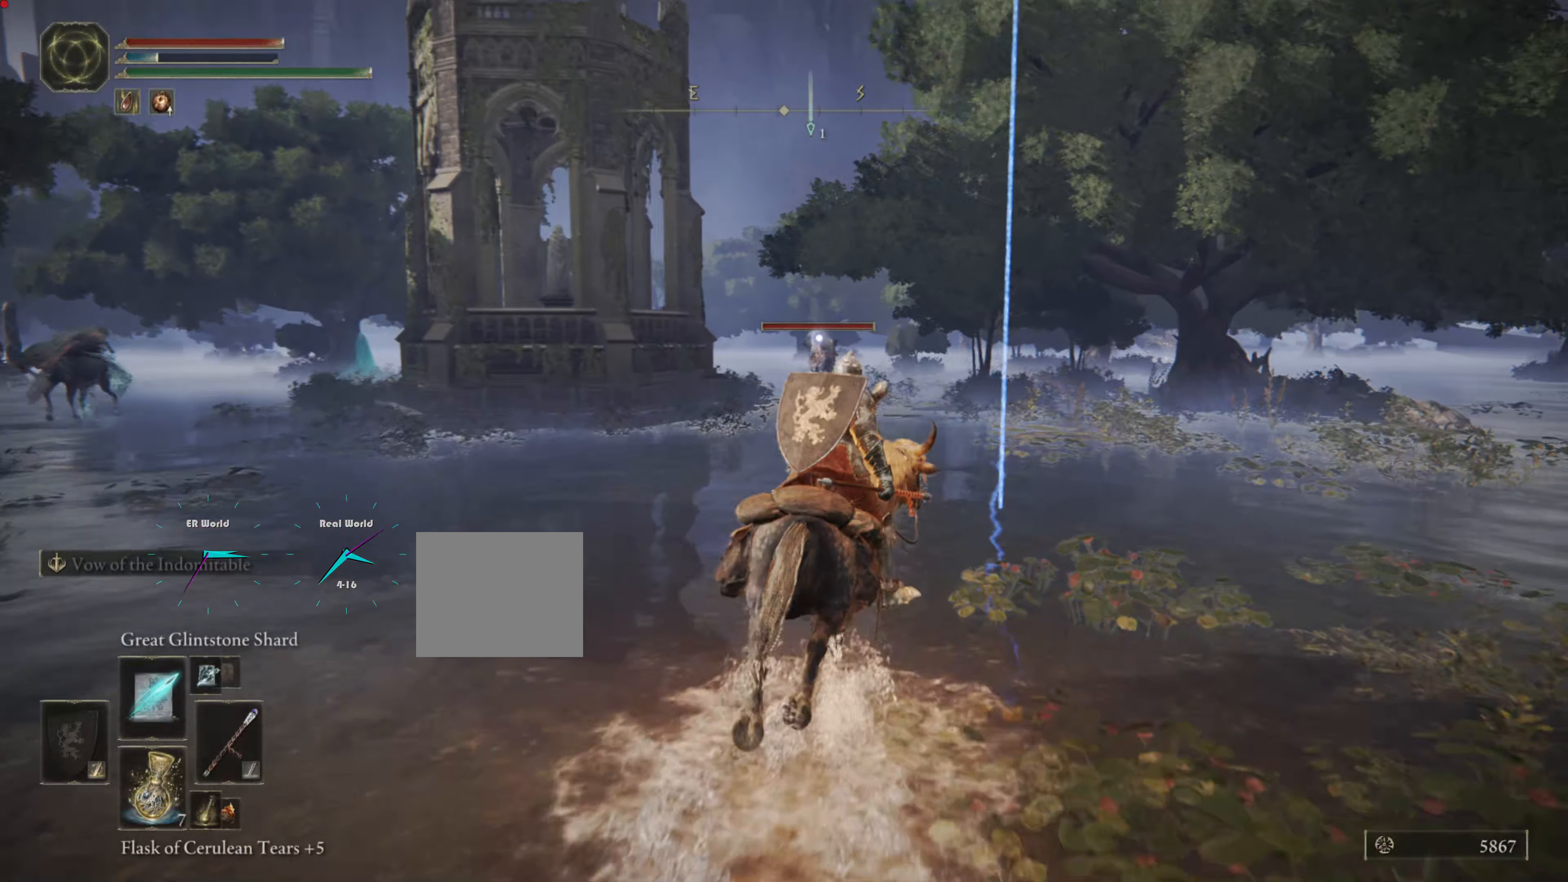
{"buttons": ["CIRCLE"], "left_stick": "up", "right_stick": "center", "events": [[350, "CIRCLE", "down"]]}
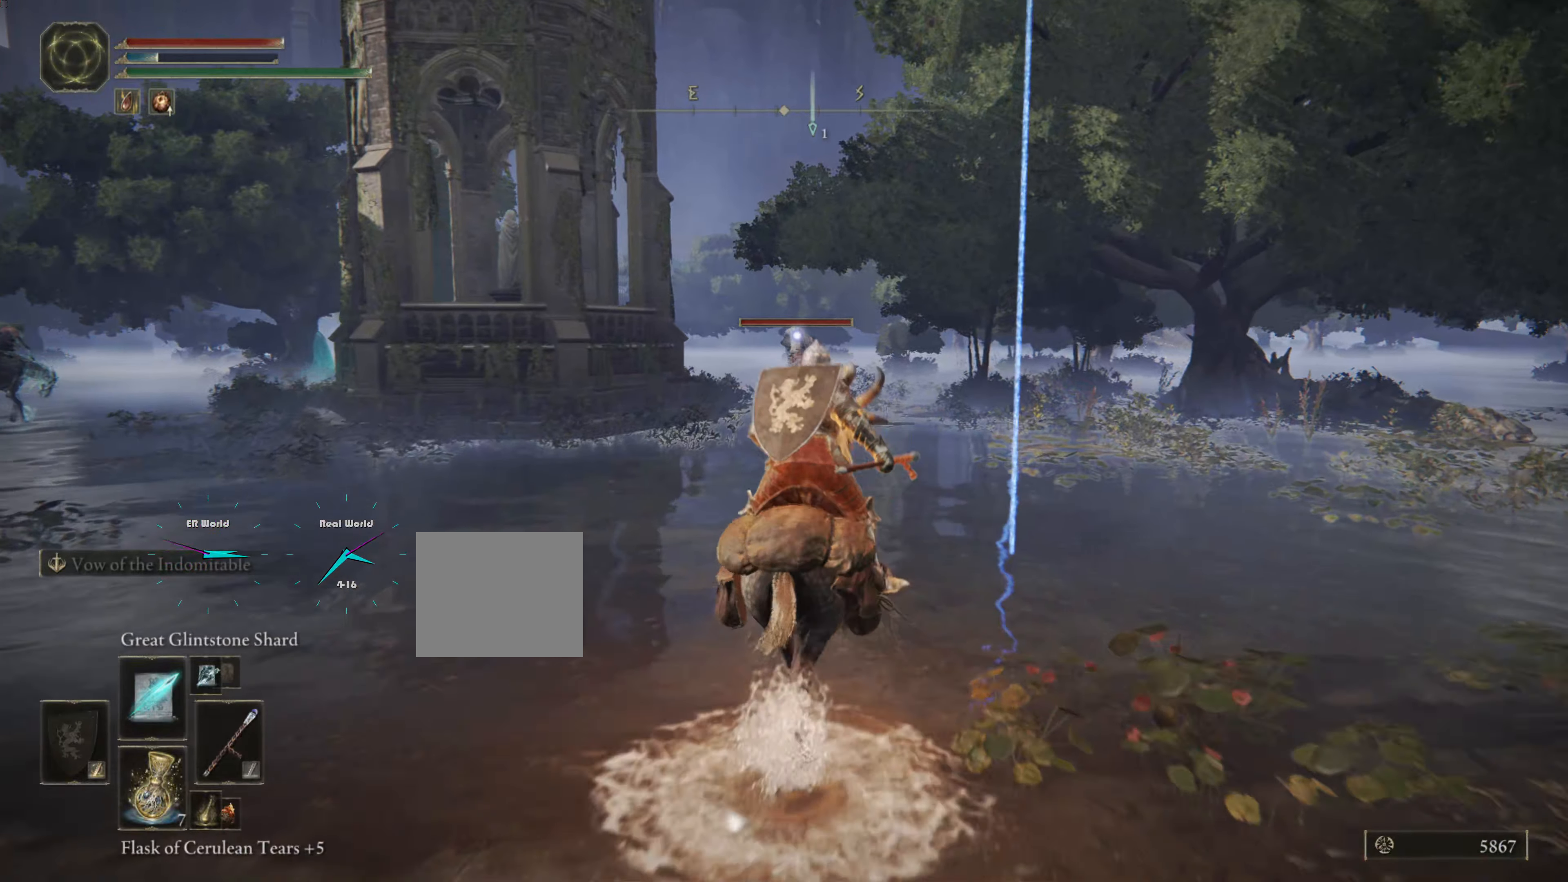
{"buttons": ["CIRCLE"], "left_stick": "up", "right_stick": "center", "events": []}
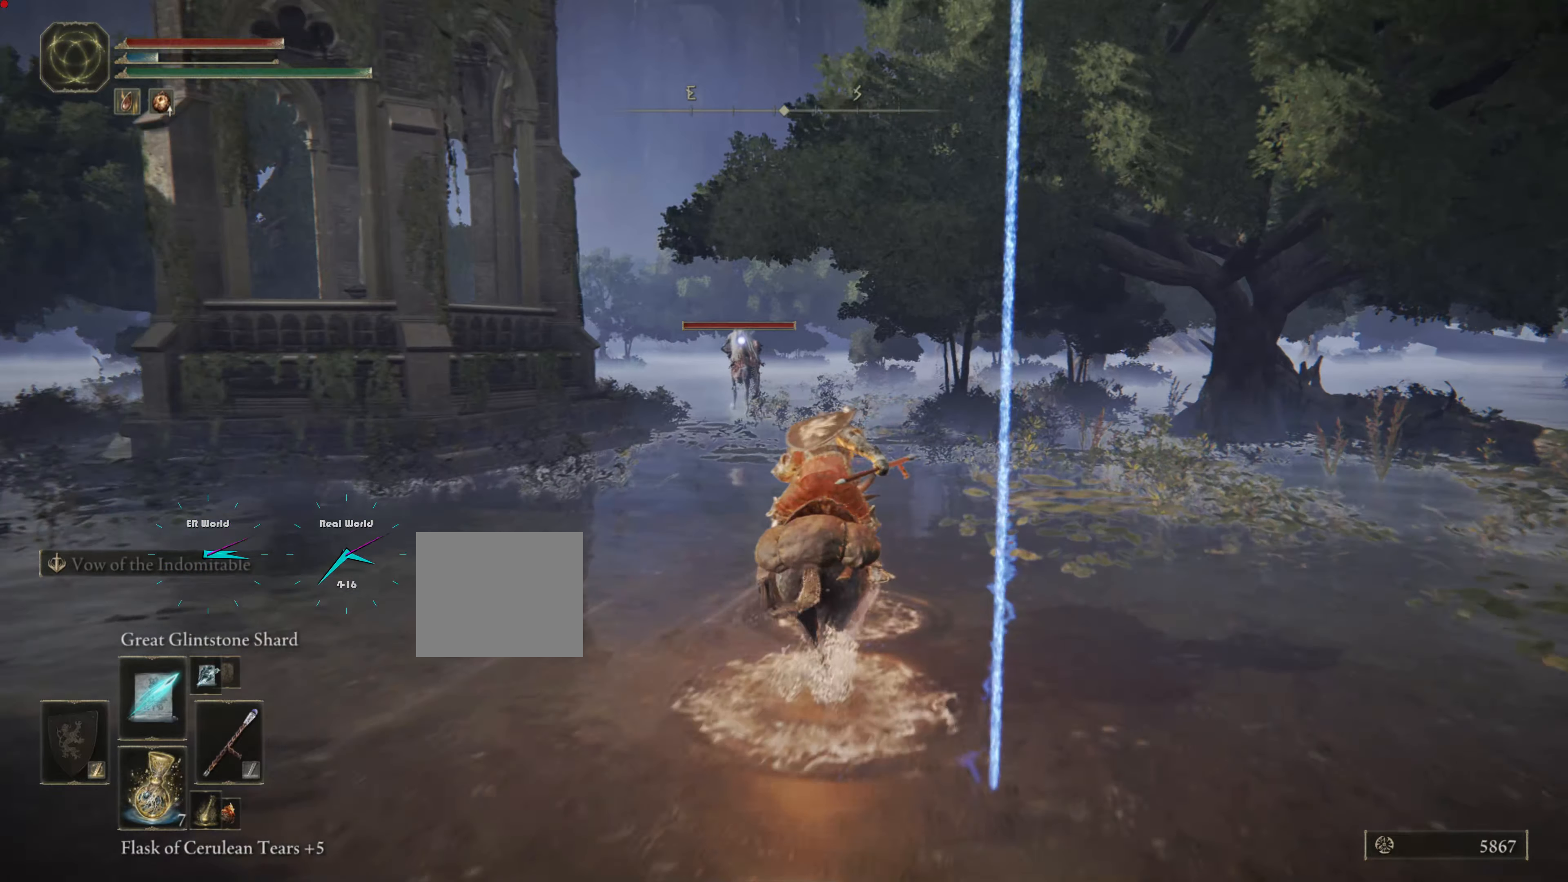
{"buttons": ["CIRCLE"], "left_stick": "up", "right_stick": "center", "events": []}
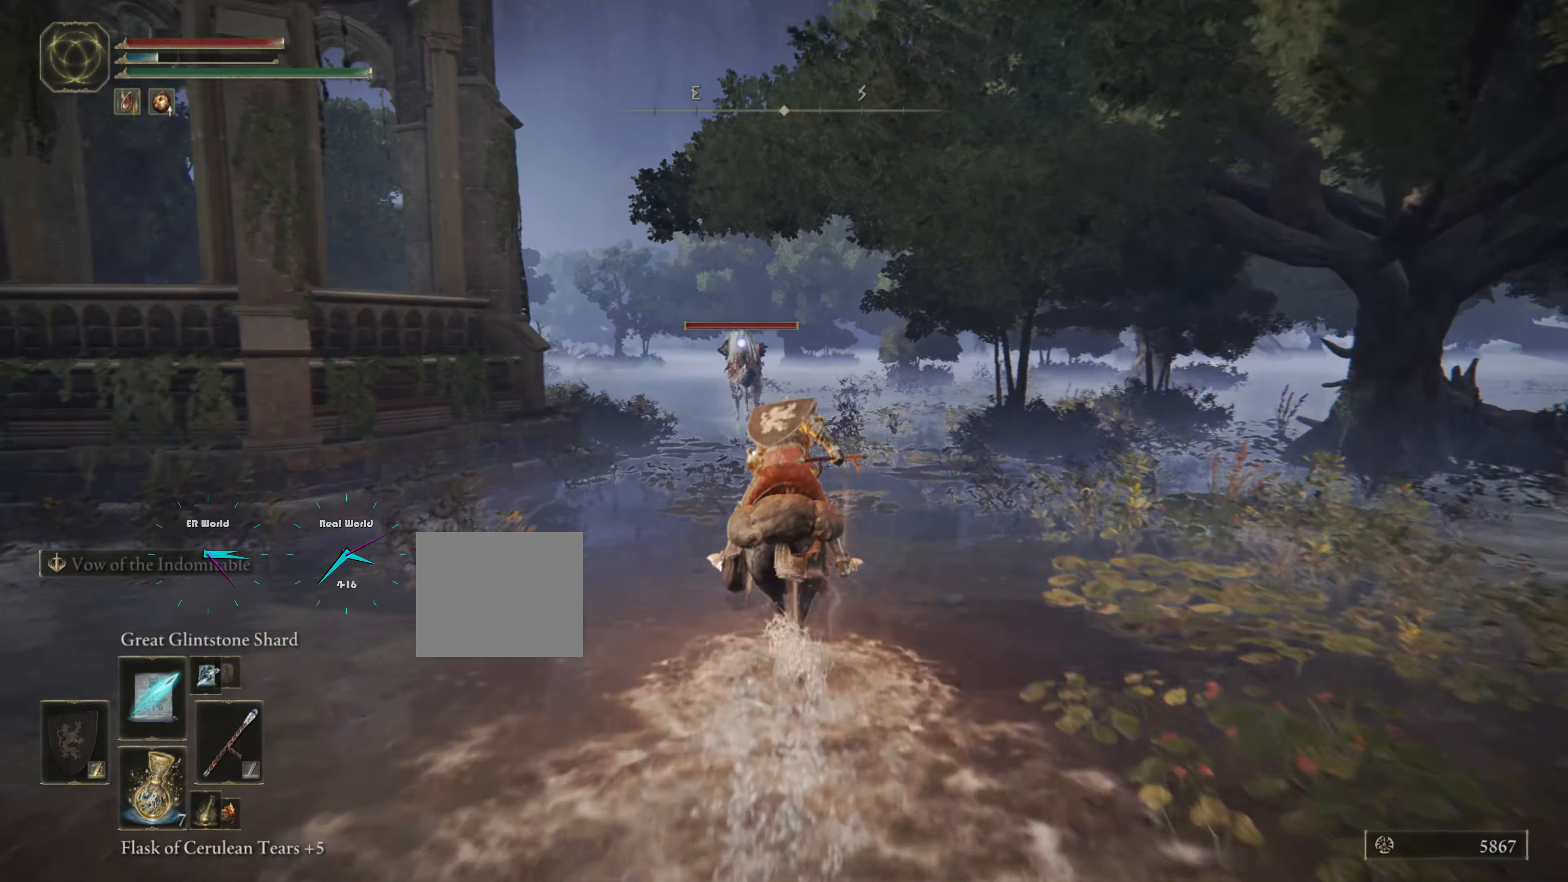
{"buttons": ["CIRCLE"], "left_stick": "up", "right_stick": "center", "events": []}
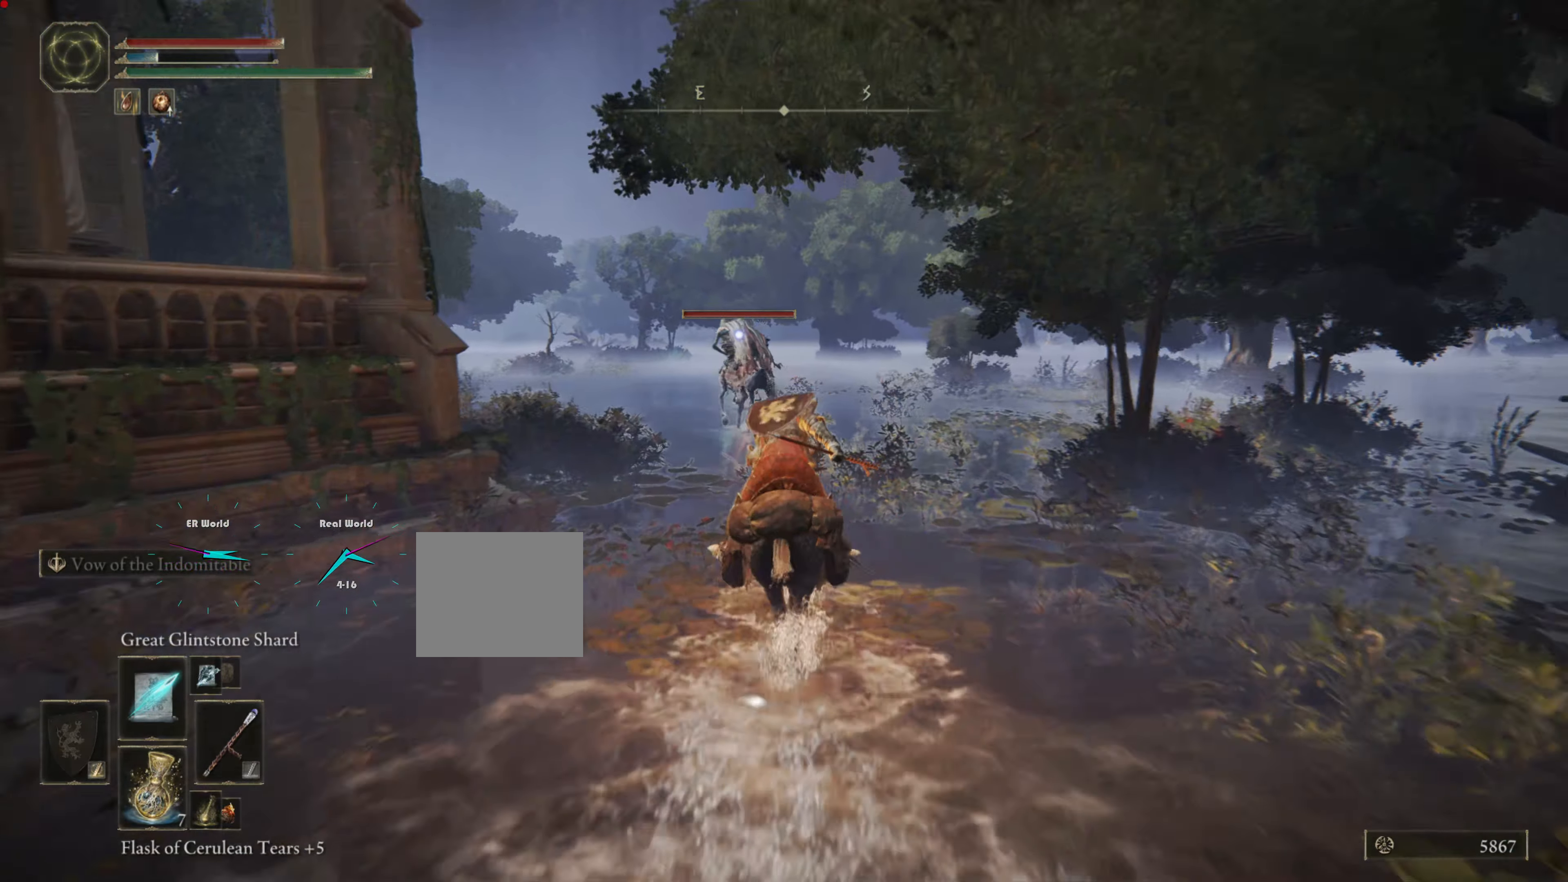
{"buttons": [], "left_stick": "up", "right_stick": "center", "events": [[100, "CIRCLE", "up"], [150, "R1", "down"], [267, "R1", "up"], [350, "R1", "down"], [434, "R1", "up"]]}
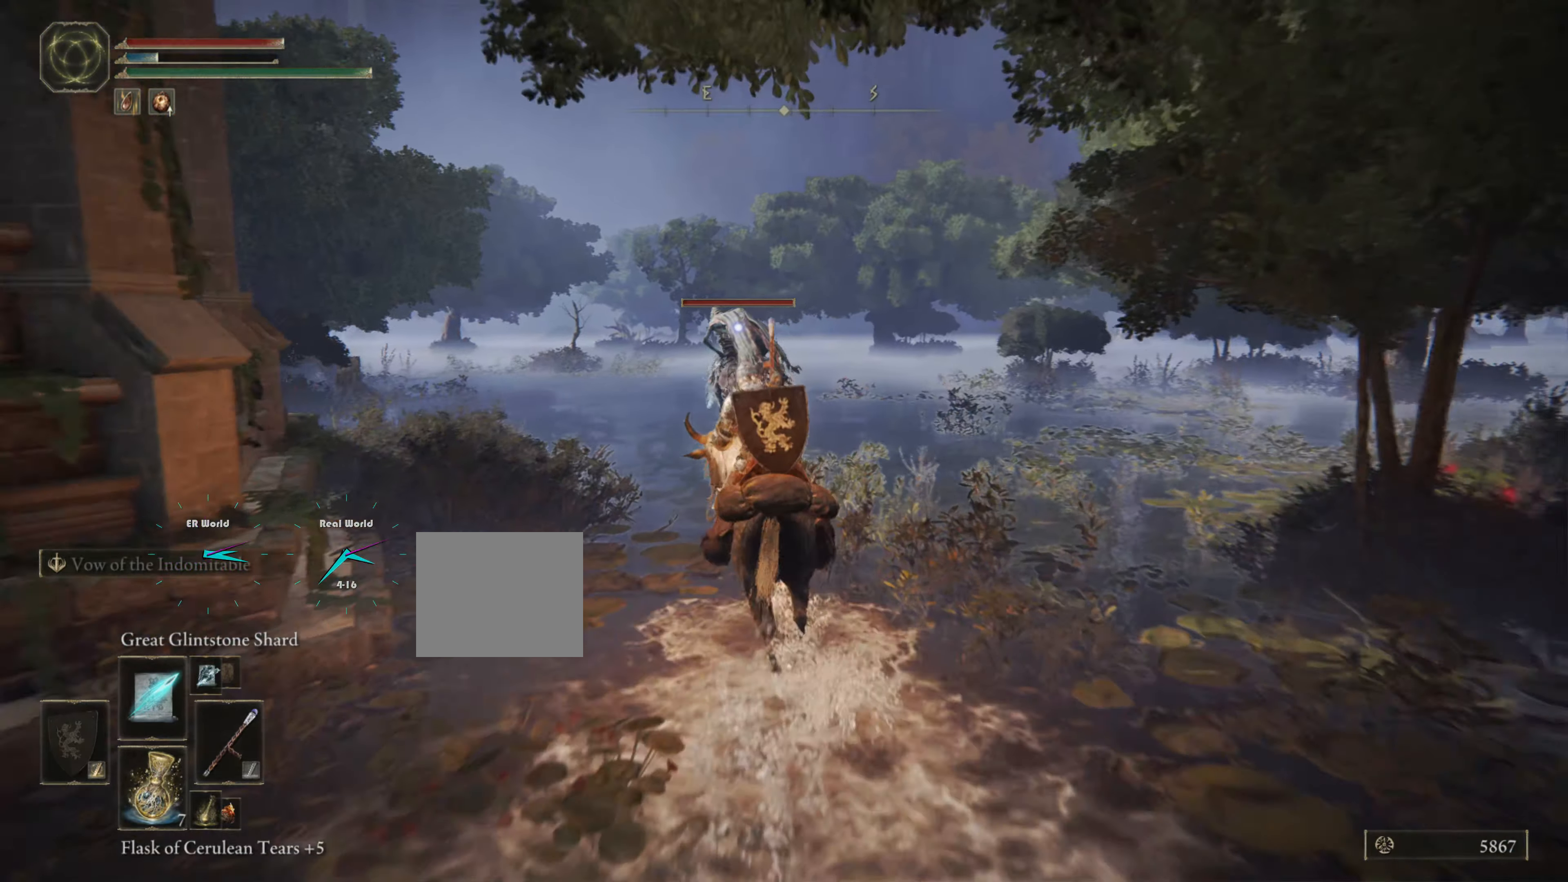
{"buttons": ["R1"], "left_stick": "up", "right_stick": "center", "events": [[17, "R1", "down"], [100, "R1", "up"], [201, "R1", "down"], [301, "R1", "up"], [384, "R1", "down"], [451, "R1", "up"], [501, "R1", "down"]]}
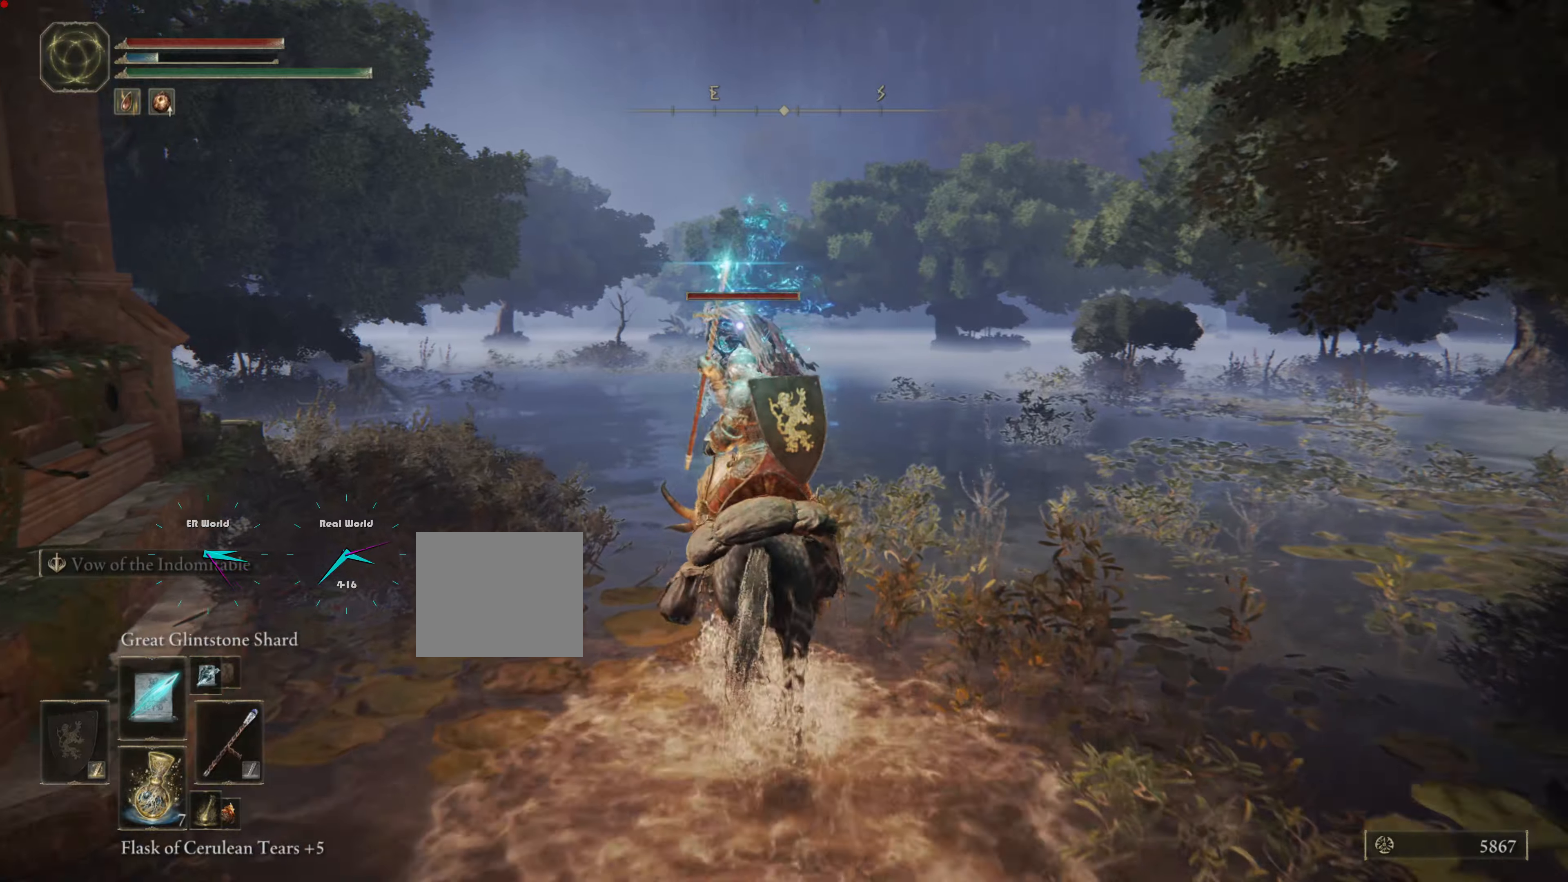
{"buttons": ["R1"], "left_stick": "up", "right_stick": "center", "events": [[84, "R1", "up"], [134, "R1", "down"], [217, "R1", "up"], [300, "R1", "down"], [351, "R1", "up"], [434, "R1", "down"]]}
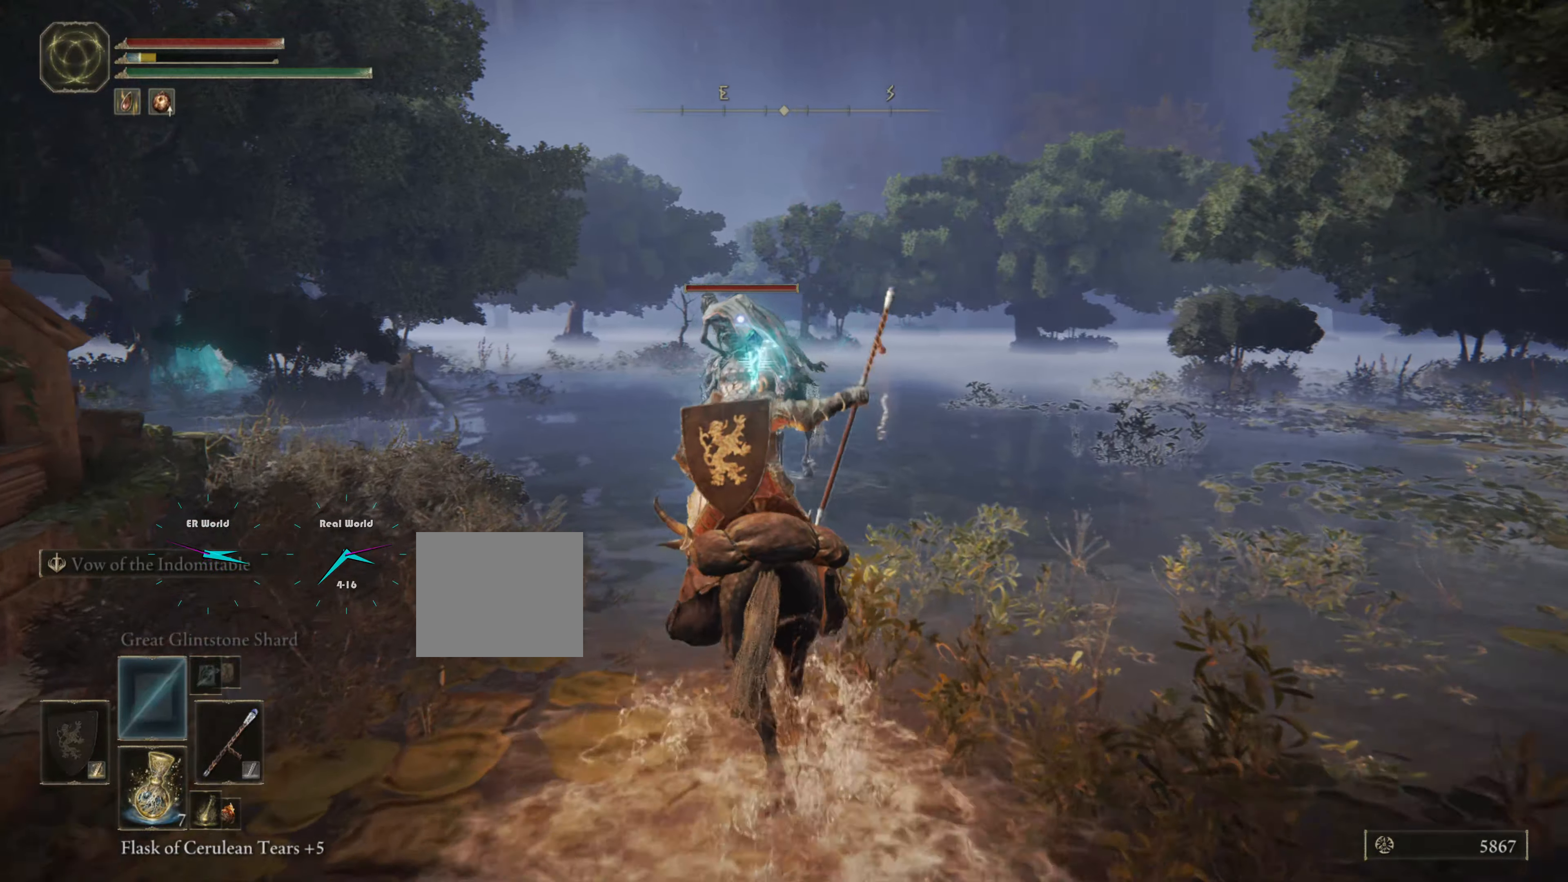
{"buttons": [], "left_stick": "up", "right_stick": "center", "events": [[16, "R1", "up"], [66, "R1", "down"], [150, "R1", "up"], [233, "R1", "down"], [300, "R1", "up"], [367, "R1", "down"], [450, "R1", "up"]]}
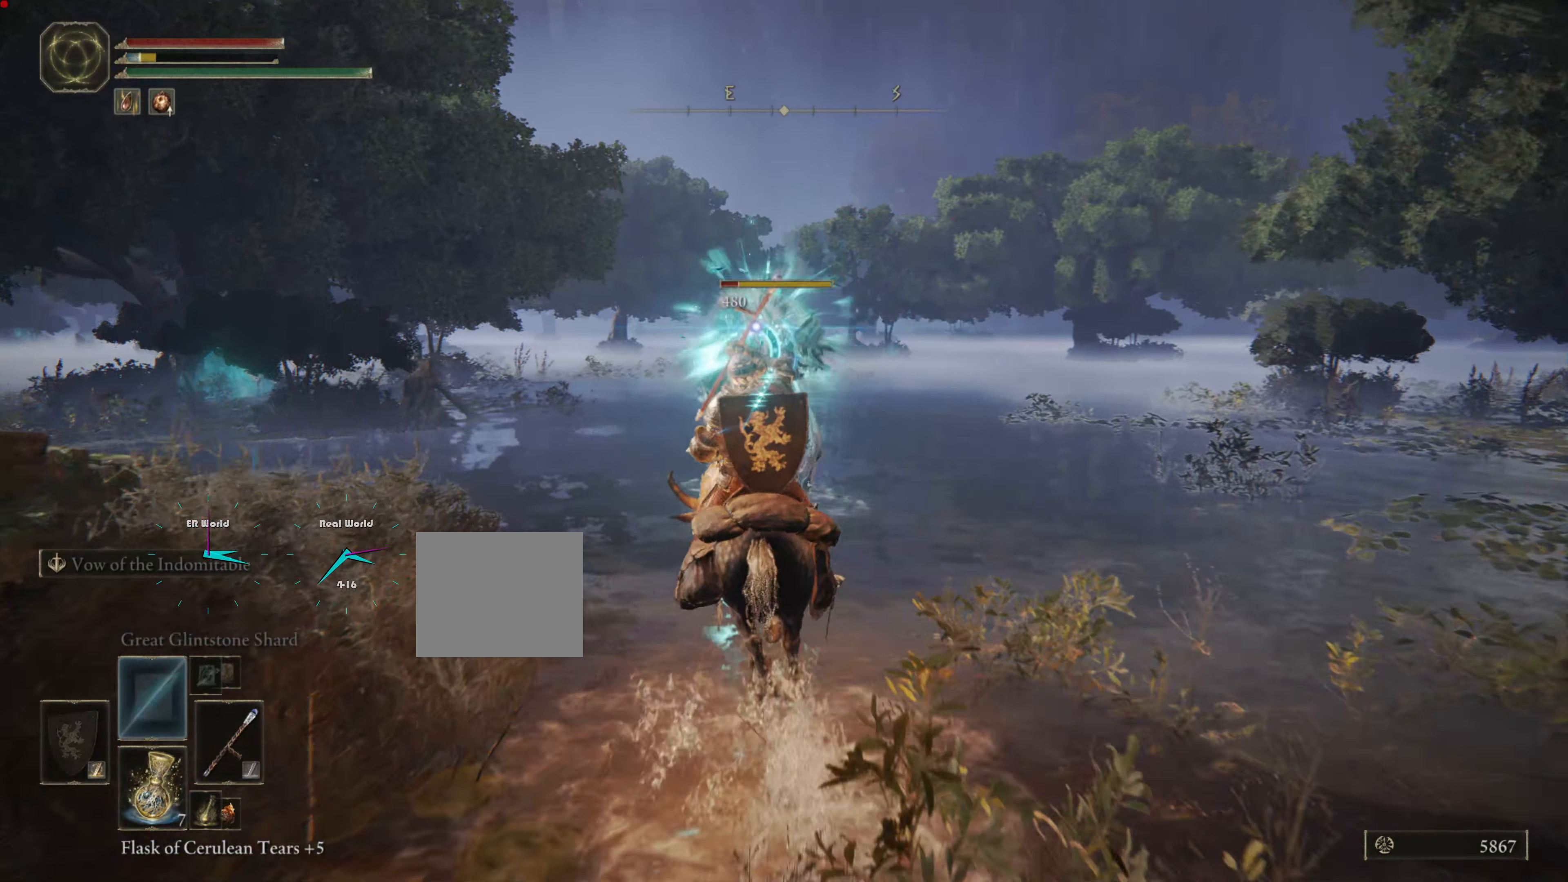
{"buttons": ["R1"], "left_stick": "center", "right_stick": "center", "events": [[34, "R1", "down"], [117, "R1", "up"], [167, "R1", "down"], [234, "left_stick", "center"], [250, "R1", "up"], [451, "R1", "down"]]}
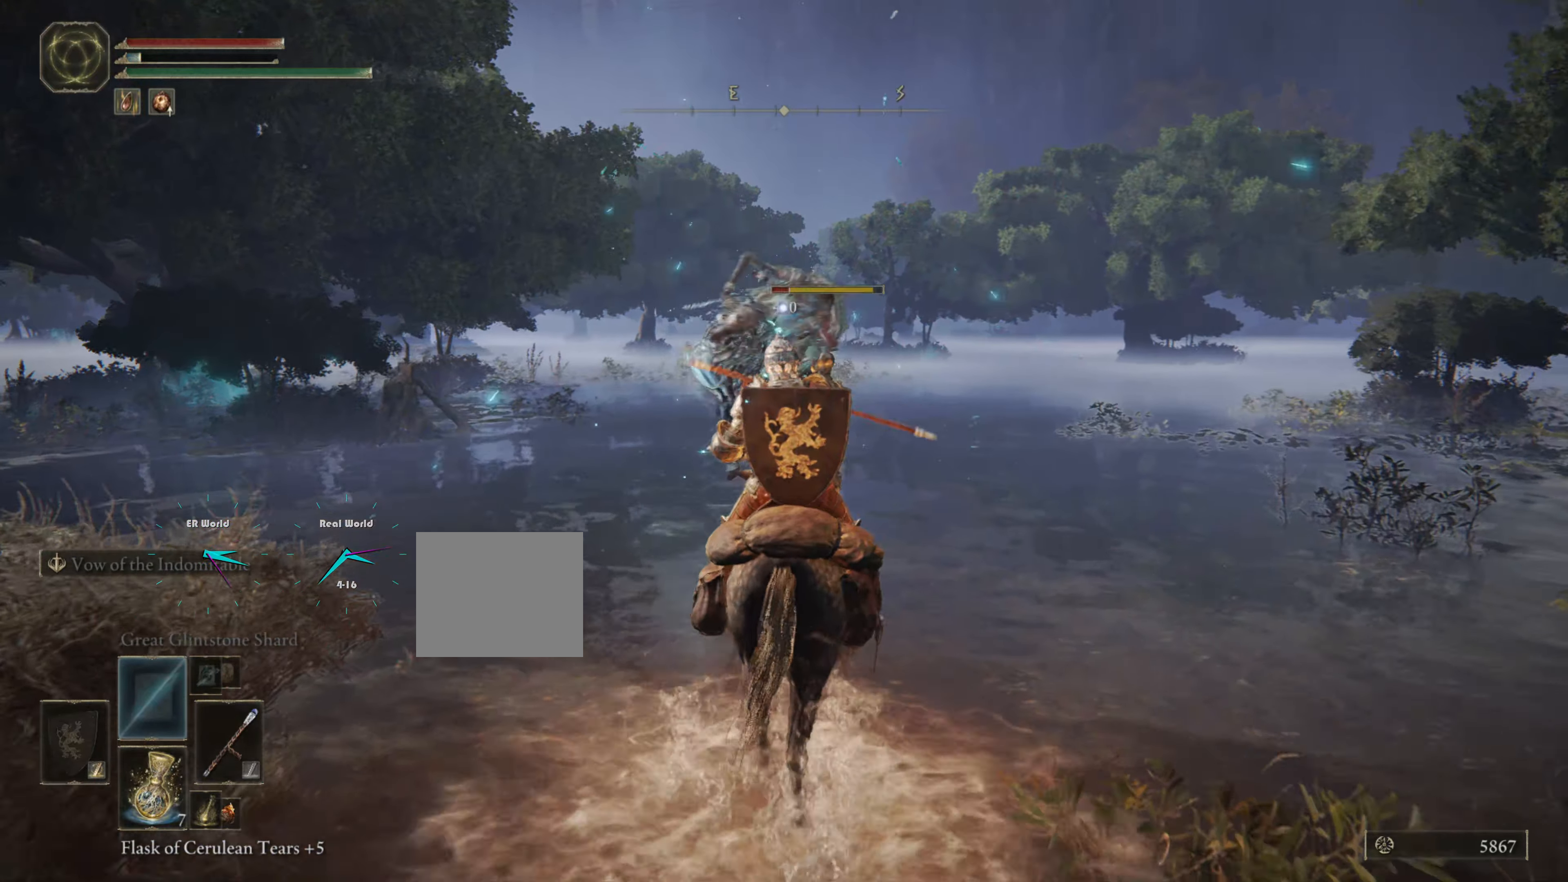
{"buttons": [], "left_stick": "down", "right_stick": "center", "events": [[33, "R1", "up"], [100, "R1", "down"], [233, "R1", "up"], [300, "R1", "down"], [383, "R1", "up"], [383, "left_stick", "down"]]}
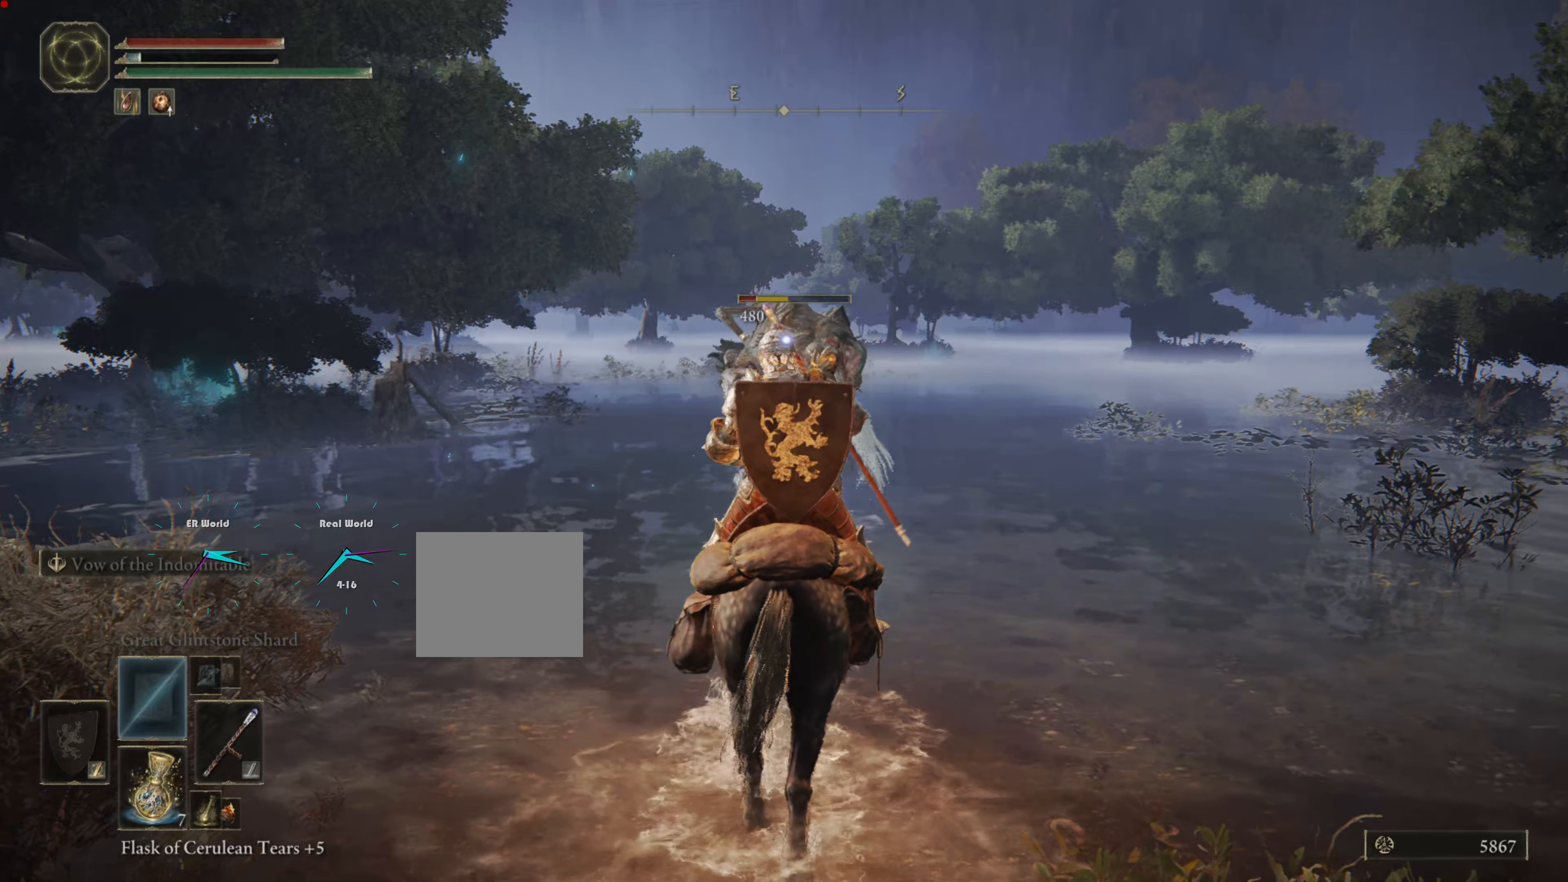
{"buttons": ["L1"], "left_stick": "down", "right_stick": "center", "events": [[167, "L1", "down"]]}
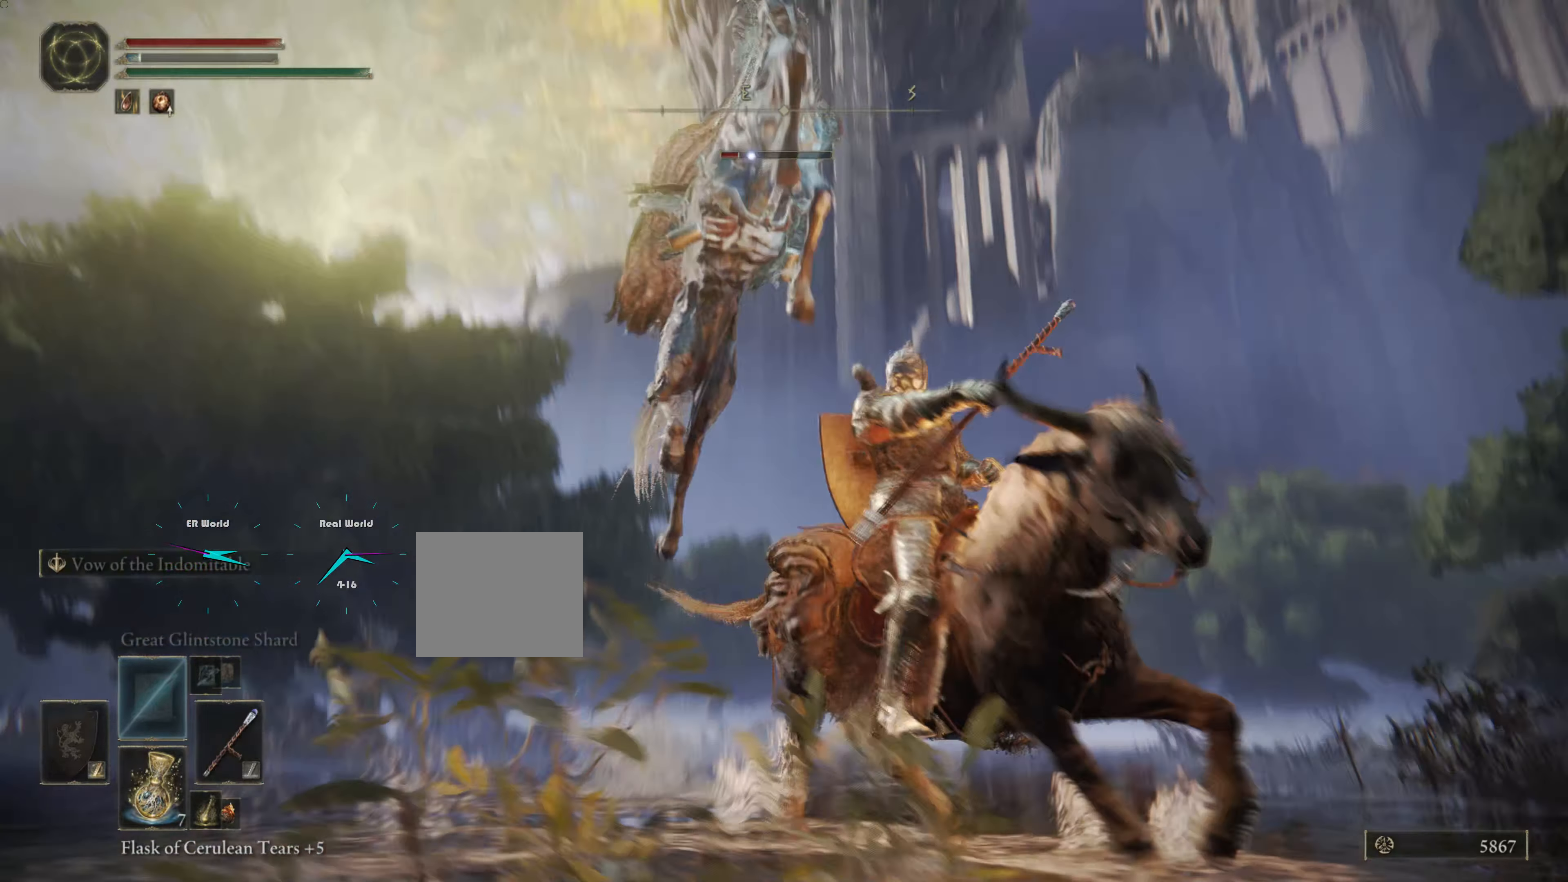
{"buttons": ["CIRCLE", "L1"], "left_stick": "down", "right_stick": "center", "events": [[467, "CIRCLE", "down"]]}